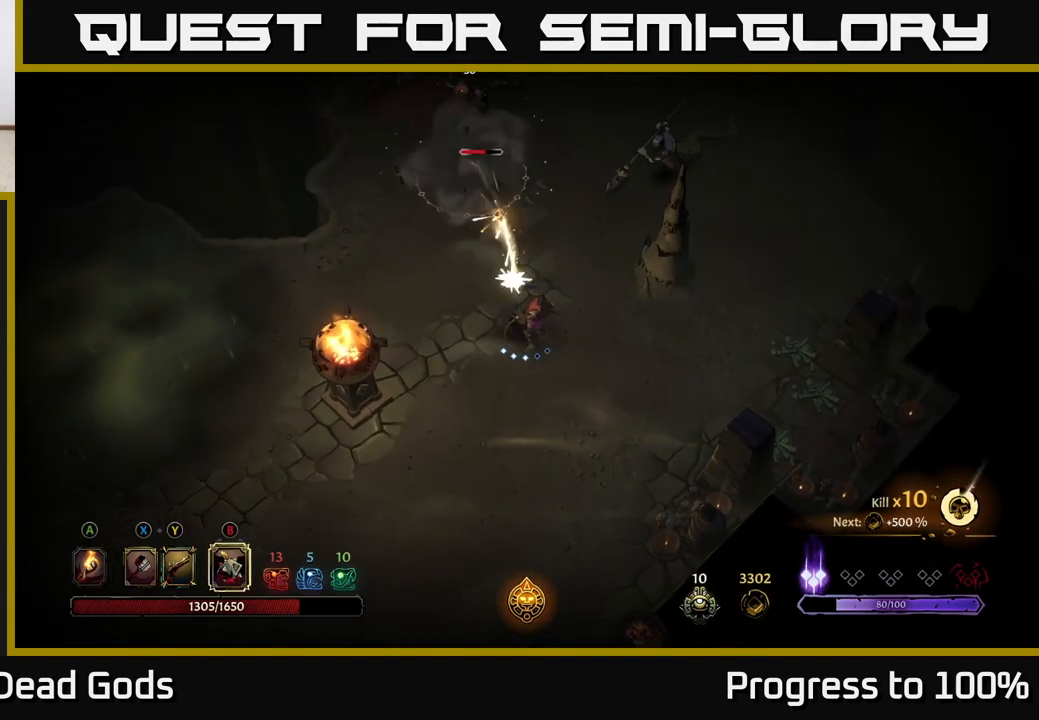
Gameplay with a controller (Xbox layout); each line is a JSON object with the inputs held at the frame after it. "events" lists button and stick changes between this image and that frame as [ms after this image, input, new state], when the widget could be followed in between.
{"buttons": [], "left_stick": "up-right", "right_stick": "center", "events": [[33, "B", "down"], [117, "B", "up"], [183, "B", "down"], [267, "B", "up"], [283, "left_stick", "up-right"]]}
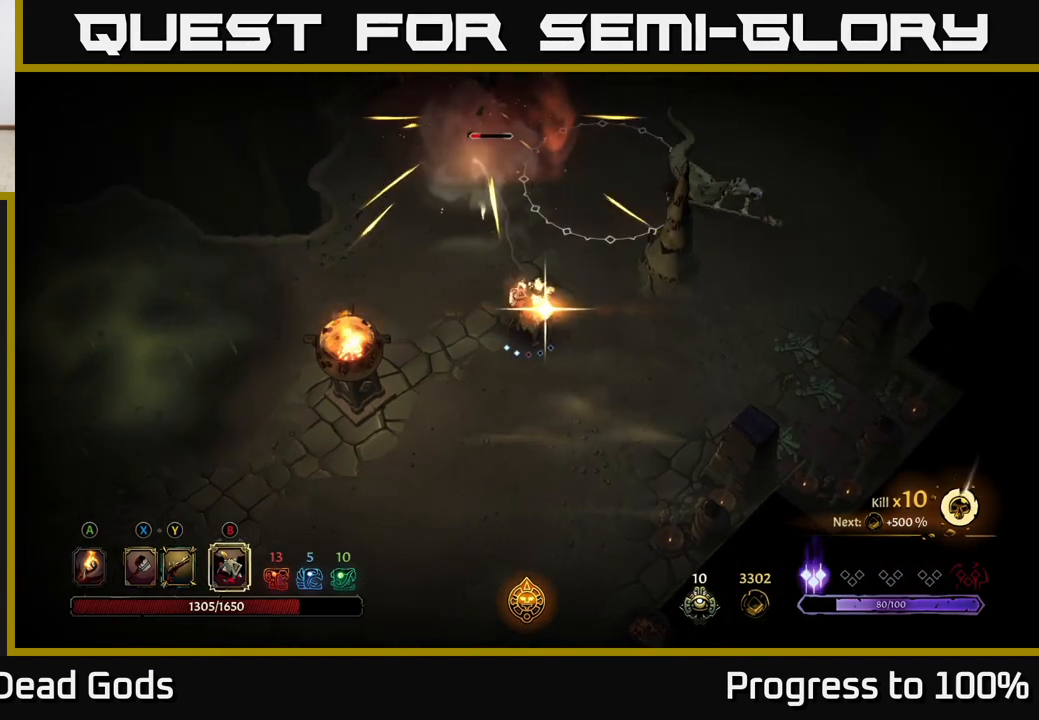
{"buttons": [], "left_stick": "up-right", "right_stick": "center", "events": []}
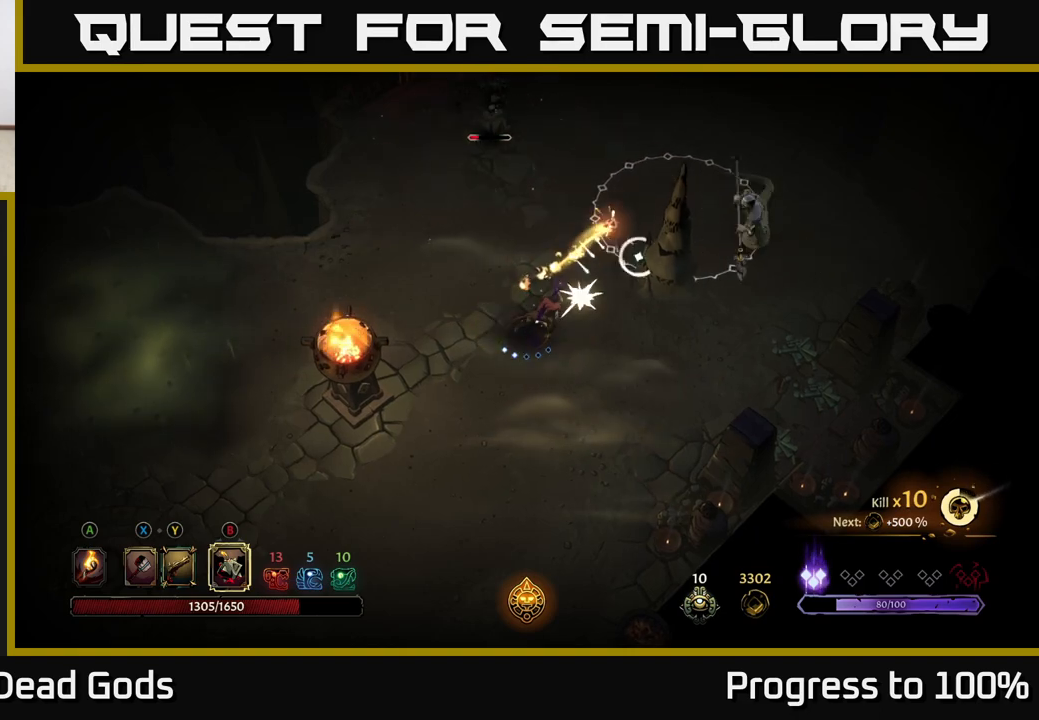
{"buttons": [], "left_stick": "up-right", "right_stick": "center", "events": []}
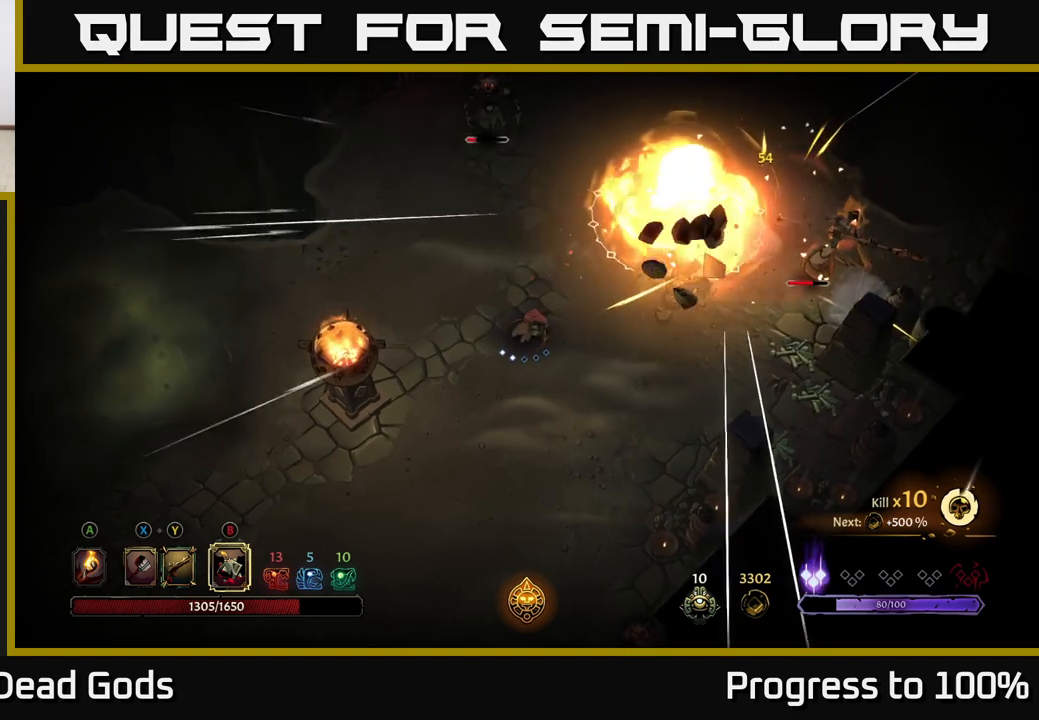
{"buttons": [], "left_stick": "up-right", "right_stick": "center", "events": [[83, "X", "down"], [183, "X", "up"]]}
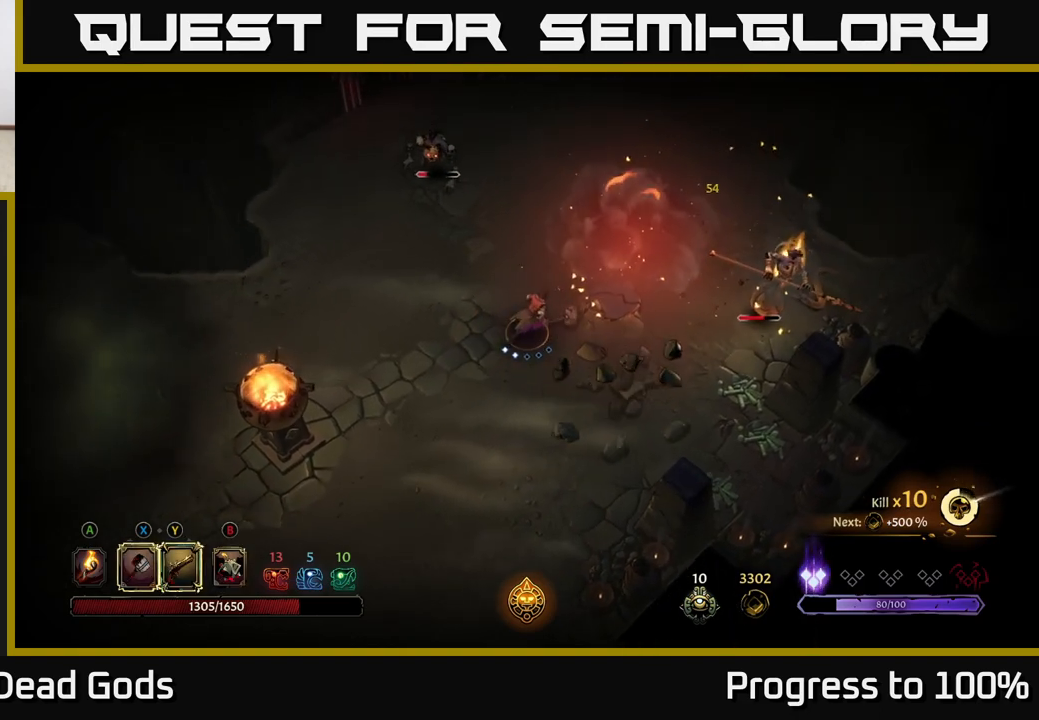
{"buttons": [], "left_stick": "right", "right_stick": "center", "events": [[133, "left_stick", "right"]]}
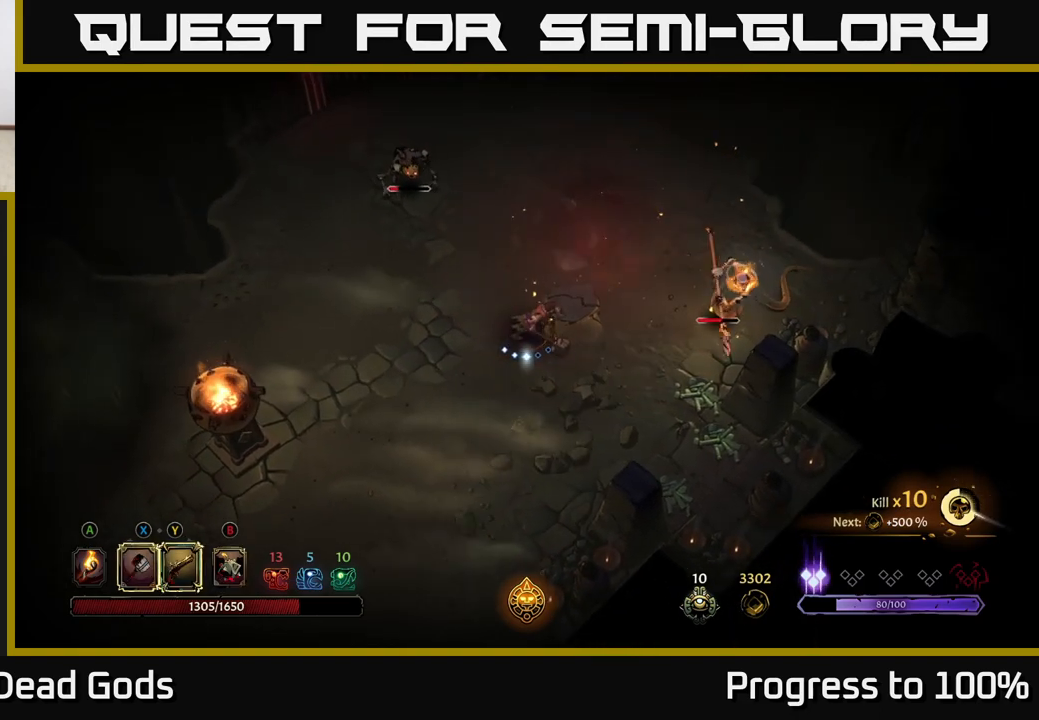
{"buttons": [], "left_stick": "right", "right_stick": "center", "events": []}
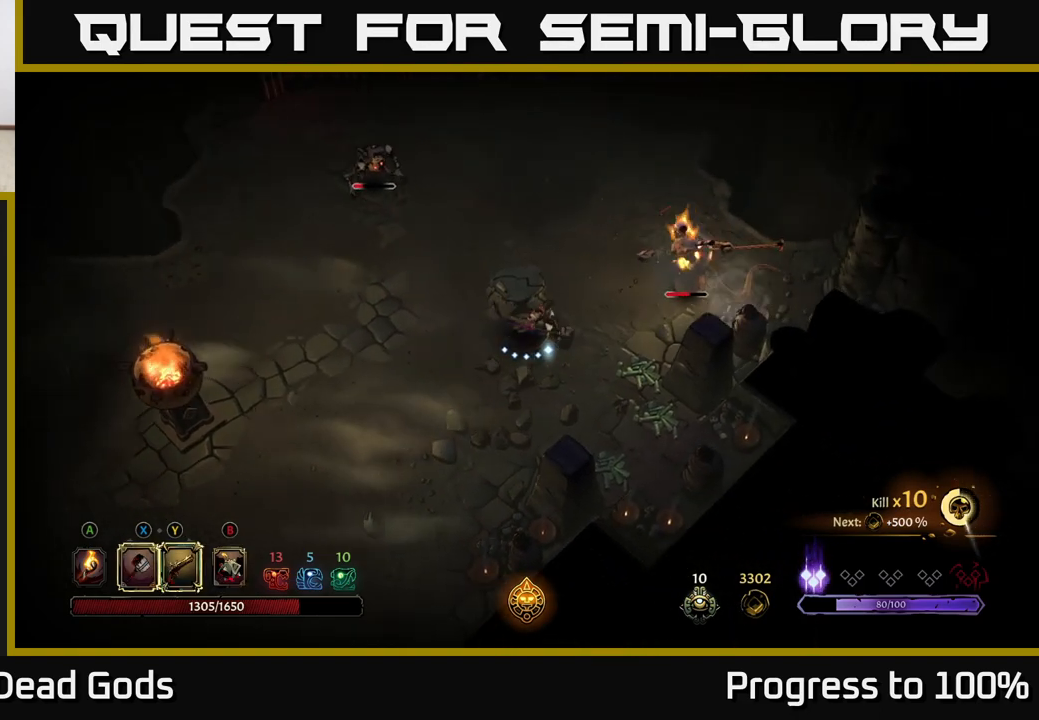
{"buttons": [], "left_stick": "center", "right_stick": "center", "events": [[67, "left_stick", "up-right"], [83, "X", "down"], [167, "X", "up"], [250, "R2", "down"], [367, "R2", "up"], [417, "left_stick", "center"]]}
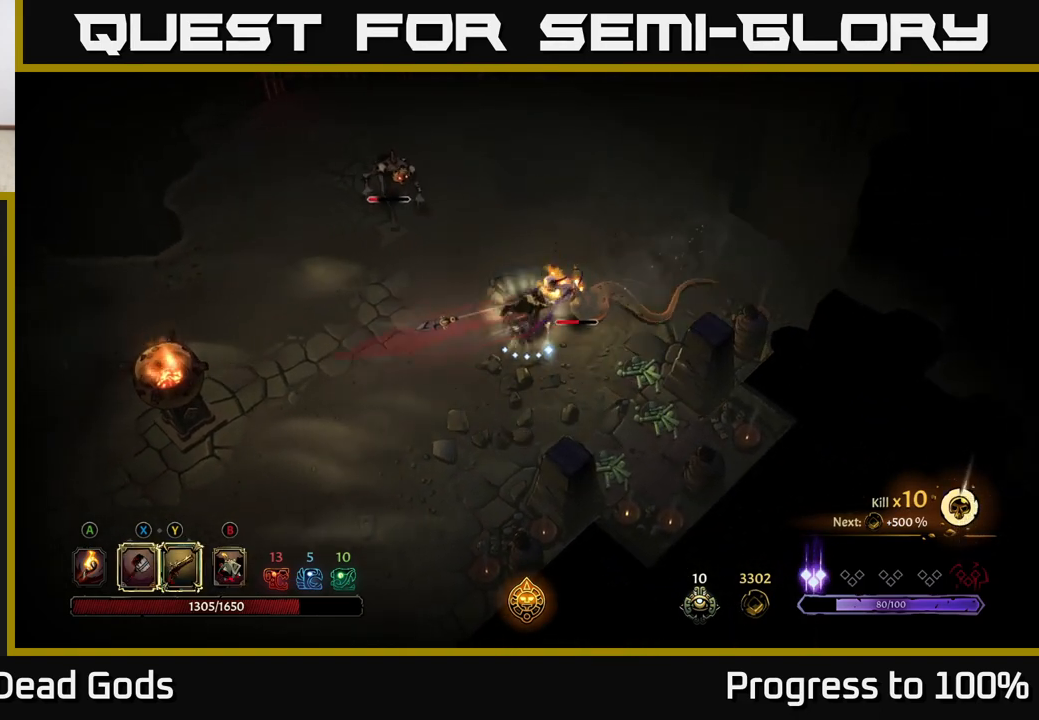
{"buttons": [], "left_stick": "right", "right_stick": "center", "events": [[217, "left_stick", "right"], [267, "X", "down"], [383, "X", "up"]]}
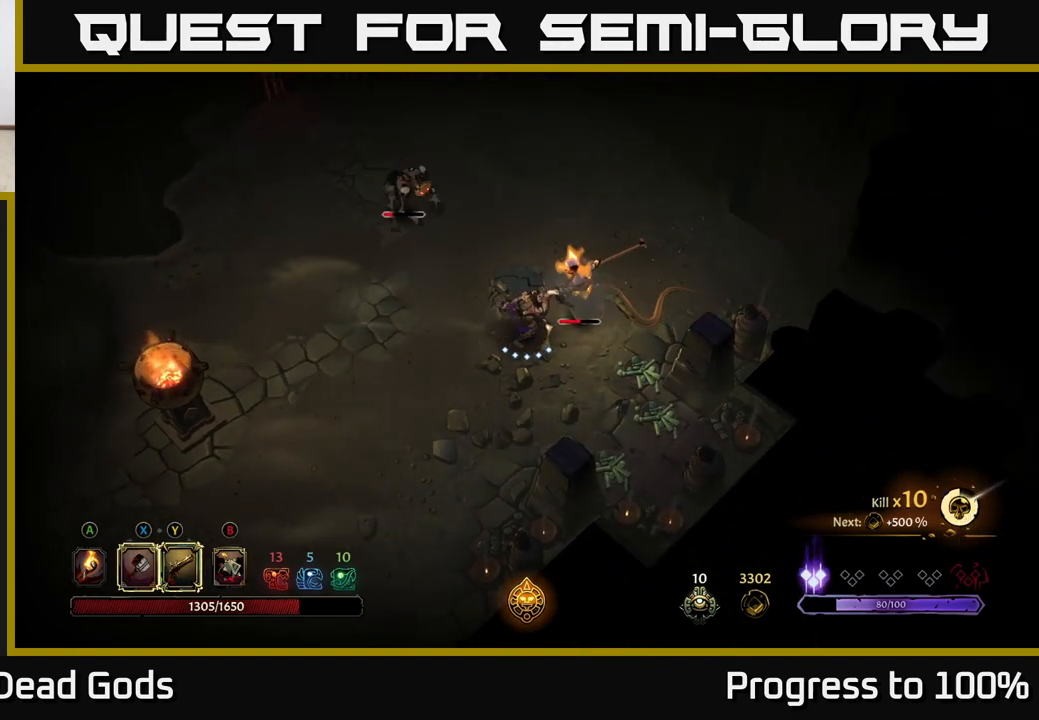
{"buttons": ["Y"], "left_stick": "right", "right_stick": "center", "events": [[450, "Y", "down"]]}
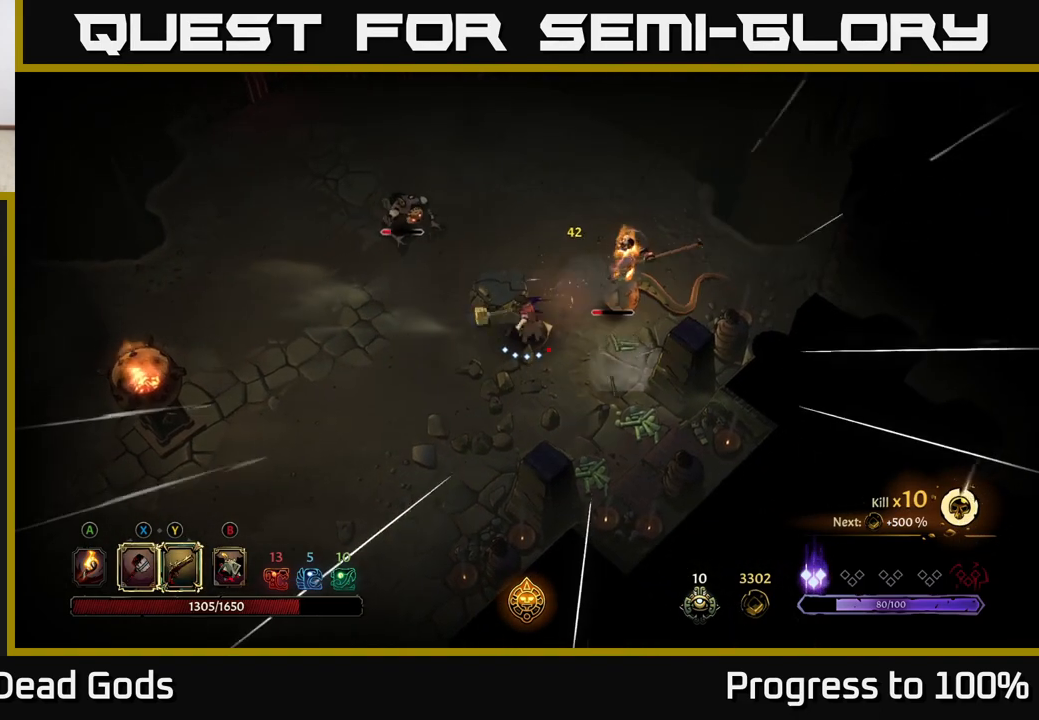
{"buttons": [], "left_stick": "center", "right_stick": "center", "events": [[17, "Y", "up"], [350, "left_stick", "center"]]}
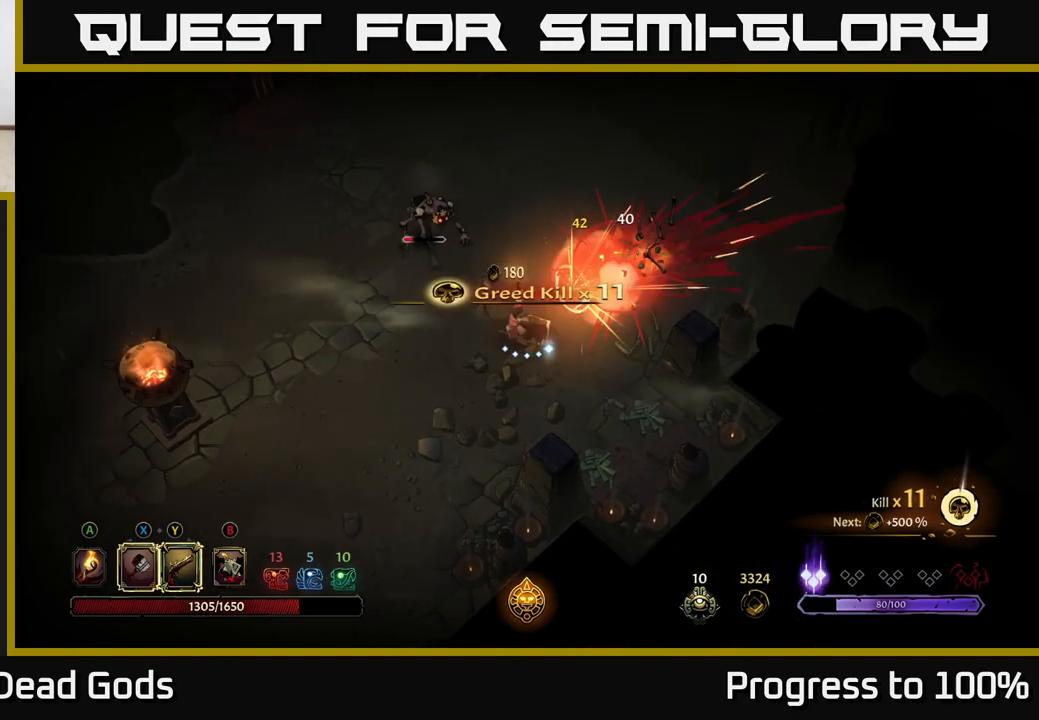
{"buttons": [], "left_stick": "up-left", "right_stick": "center", "events": [[83, "left_stick", "left"], [283, "left_stick", "up-left"]]}
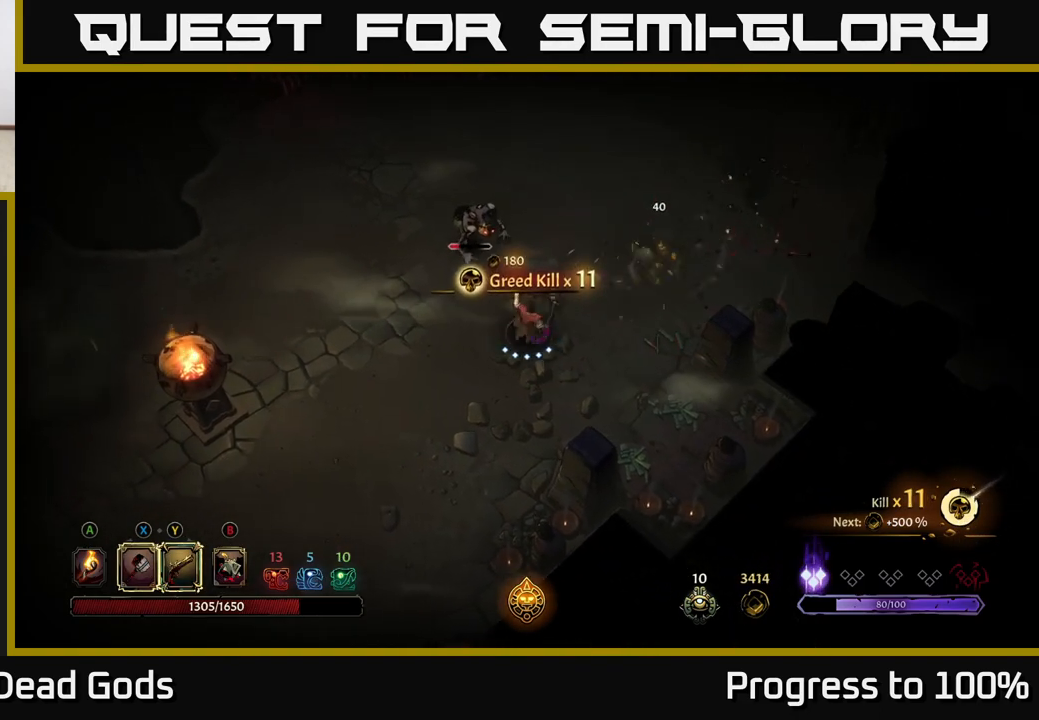
{"buttons": [], "left_stick": "up-left", "right_stick": "center", "events": [[183, "X", "down"], [233, "X", "up"]]}
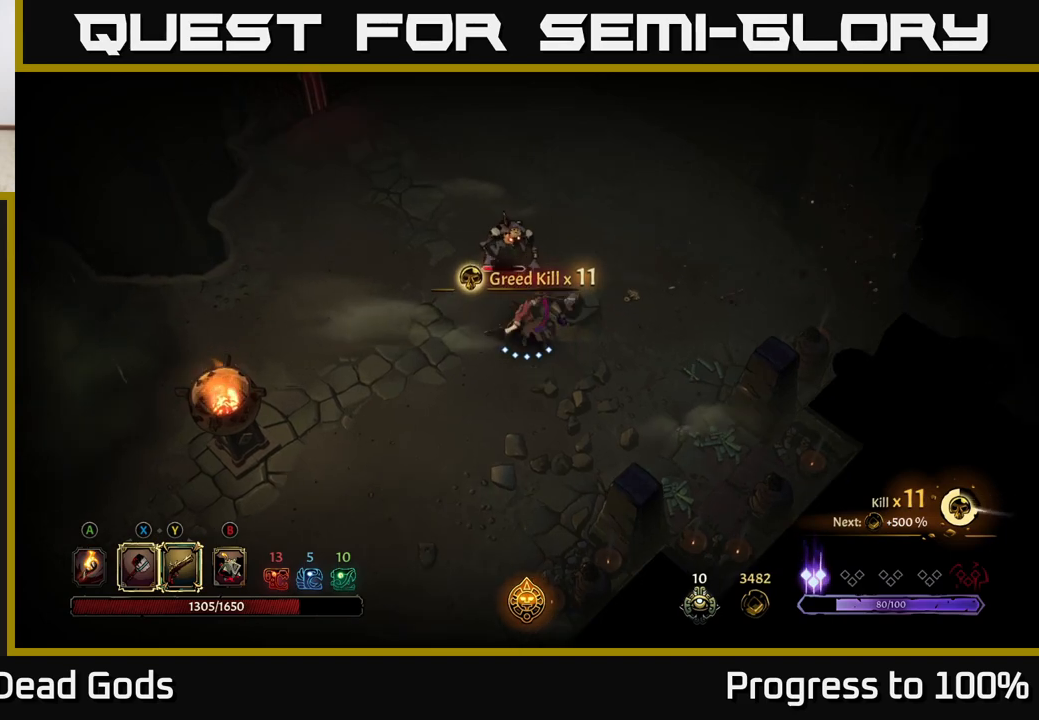
{"buttons": [], "left_stick": "up-left", "right_stick": "center", "events": [[167, "Y", "down"], [250, "Y", "up"]]}
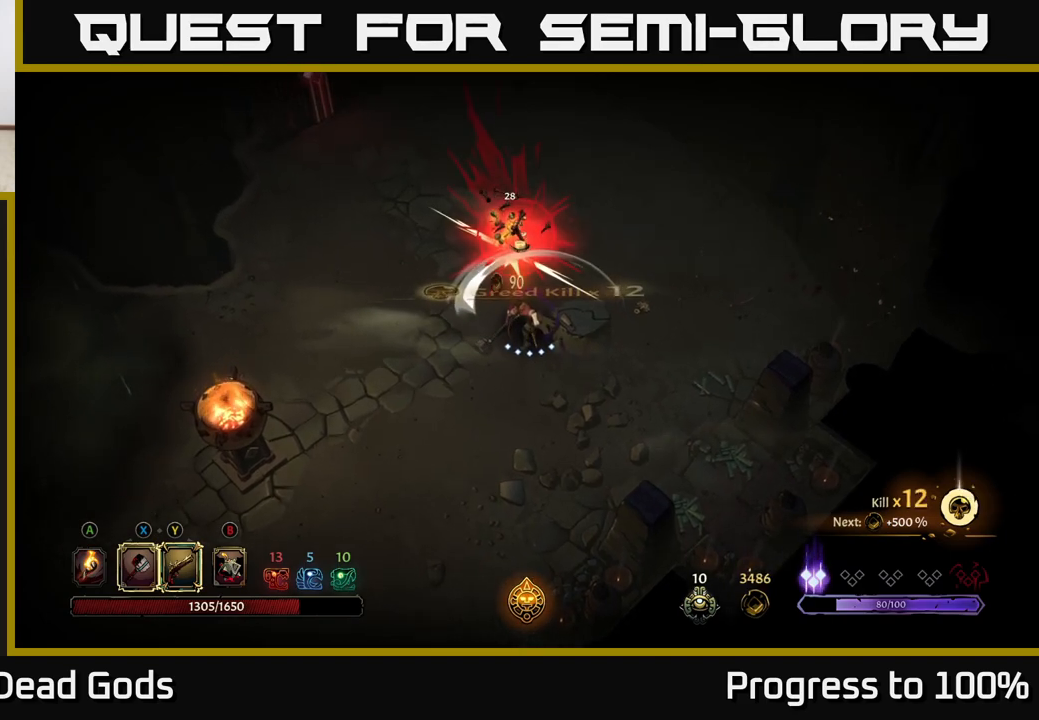
{"buttons": [], "left_stick": "up", "right_stick": "center", "events": [[100, "left_stick", "center"], [433, "left_stick", "up"]]}
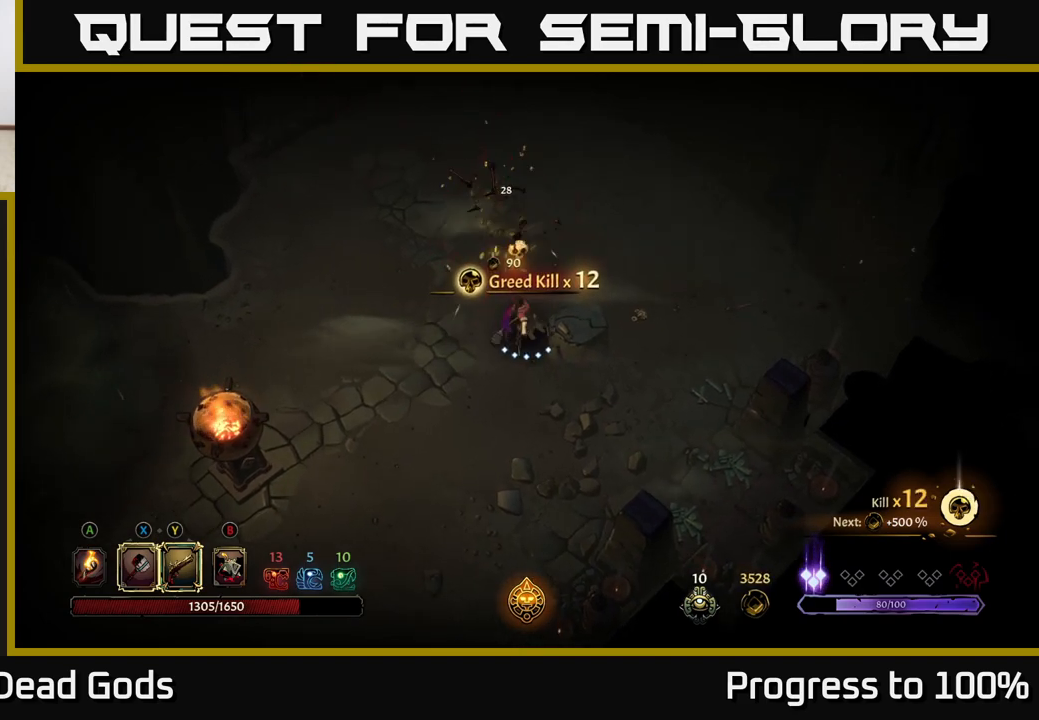
{"buttons": [], "left_stick": "right", "right_stick": "center", "events": [[50, "A", "down"], [200, "A", "up"], [483, "left_stick", "right"]]}
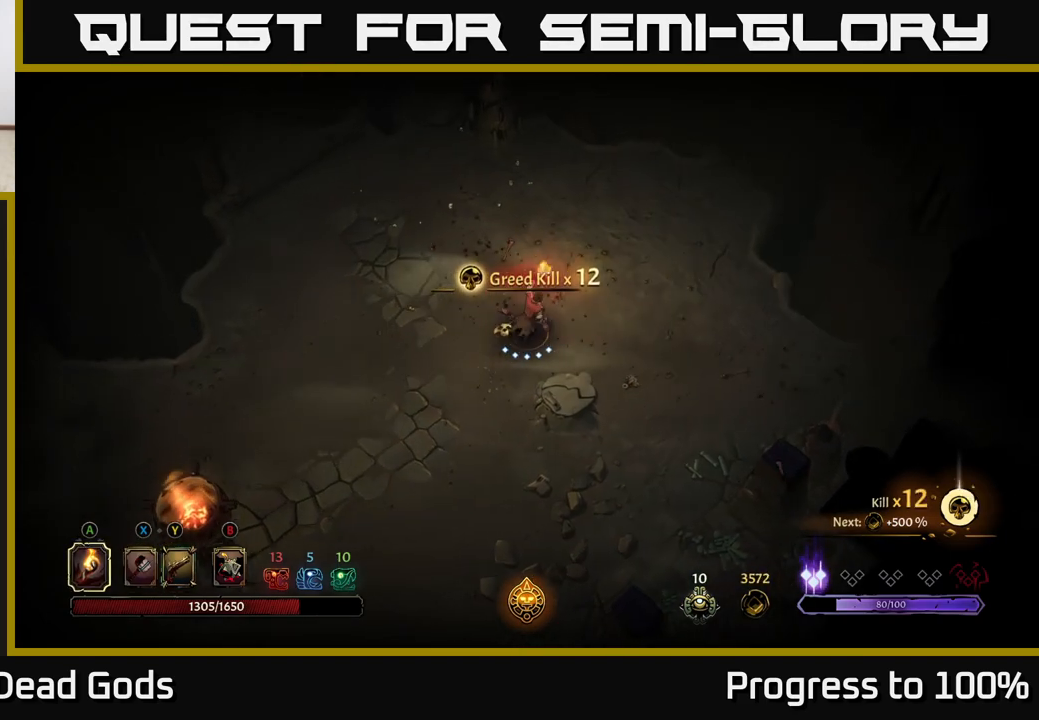
{"buttons": [], "left_stick": "right", "right_stick": "center", "events": [[167, "left_stick", "down-right"], [483, "left_stick", "right"]]}
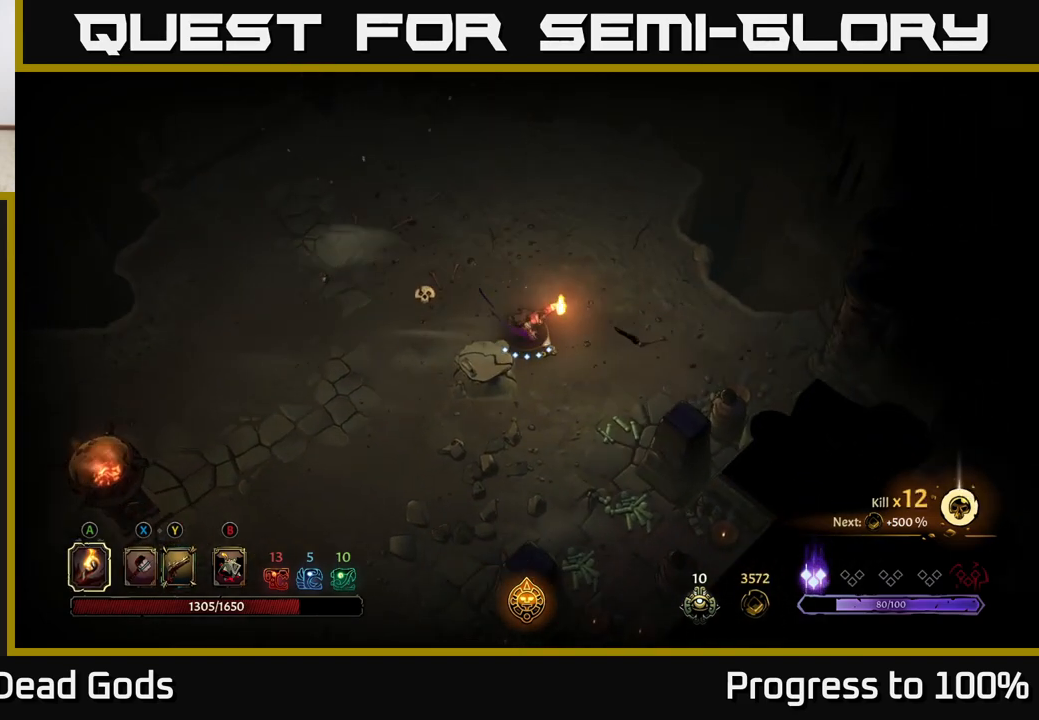
{"buttons": ["R2"], "left_stick": "up", "right_stick": "center", "events": [[267, "left_stick", "up"], [367, "R2", "down"]]}
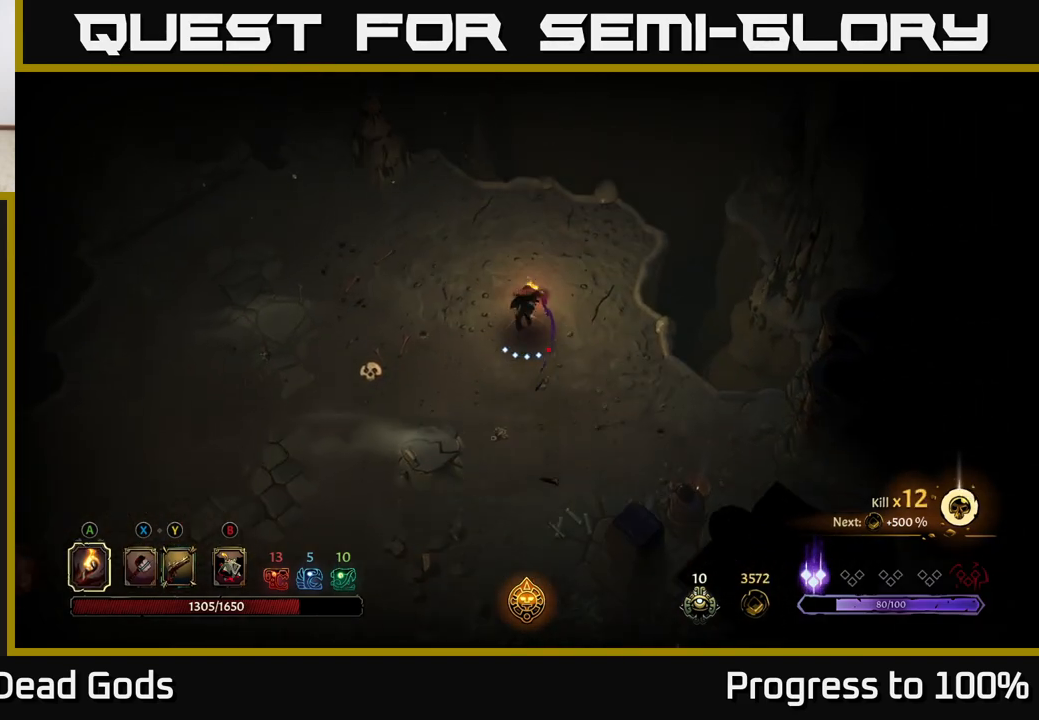
{"buttons": [], "left_stick": "left", "right_stick": "center", "events": [[67, "R2", "up"], [100, "left_stick", "center"], [300, "left_stick", "left"]]}
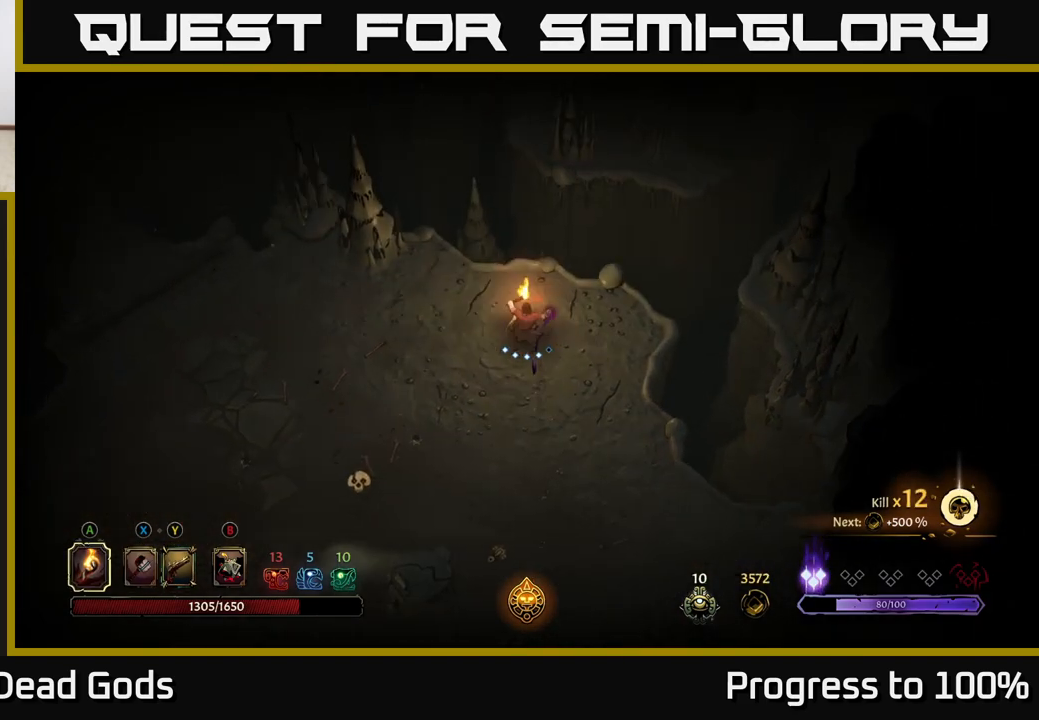
{"buttons": [], "left_stick": "left", "right_stick": "center", "events": []}
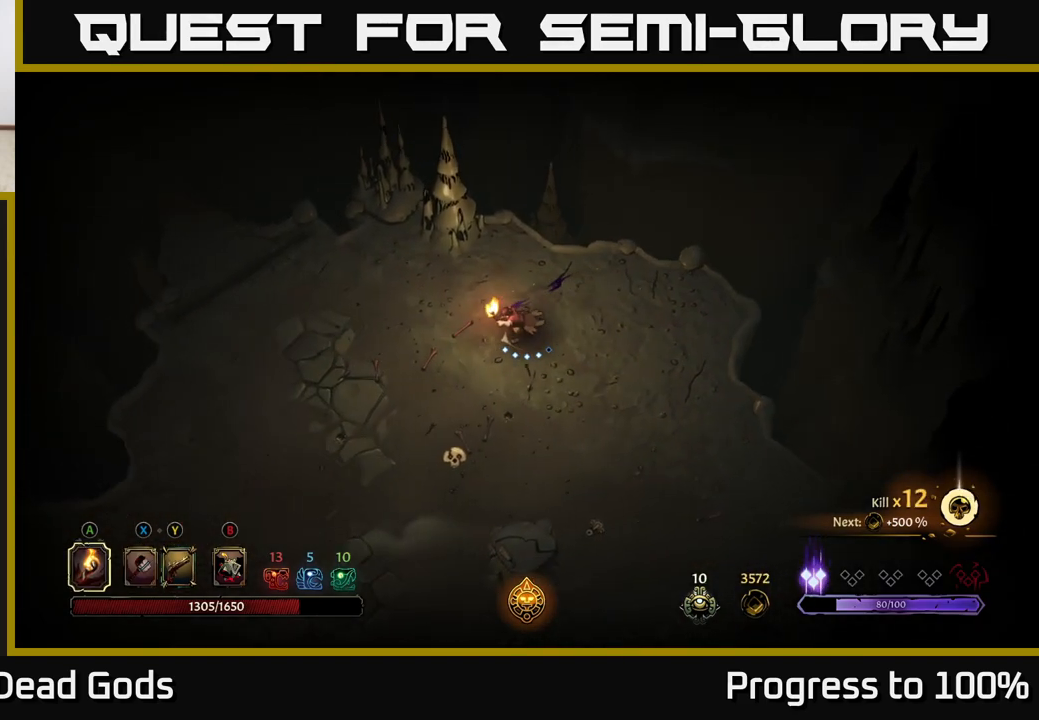
{"buttons": [], "left_stick": "left", "right_stick": "center", "events": []}
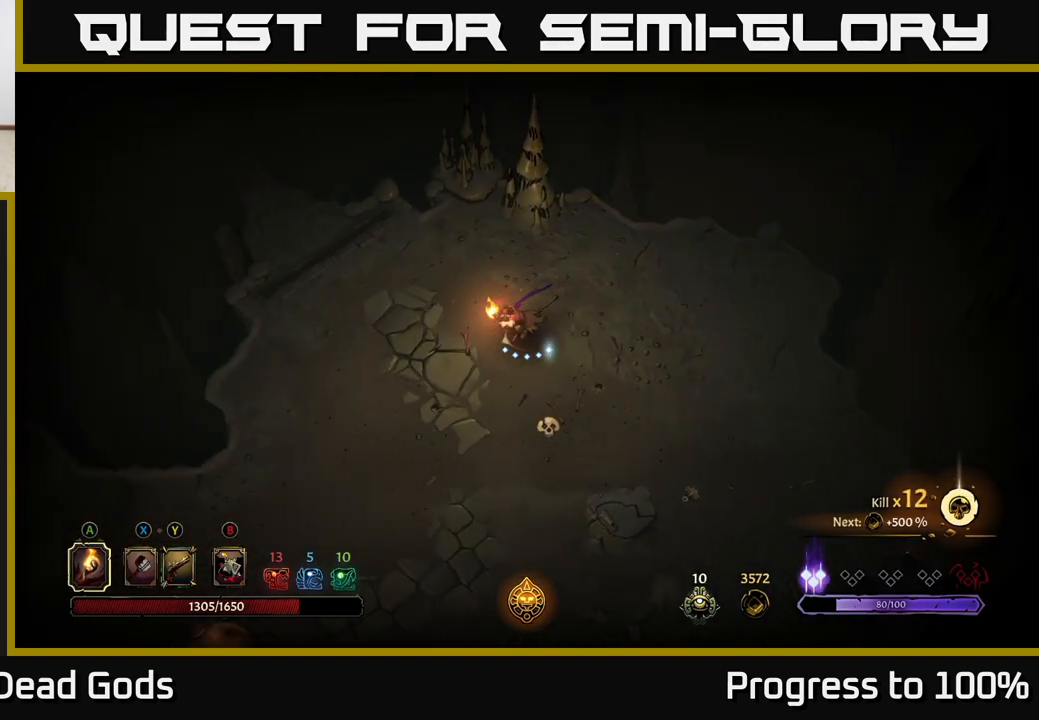
{"buttons": [], "left_stick": "left", "right_stick": "center", "events": []}
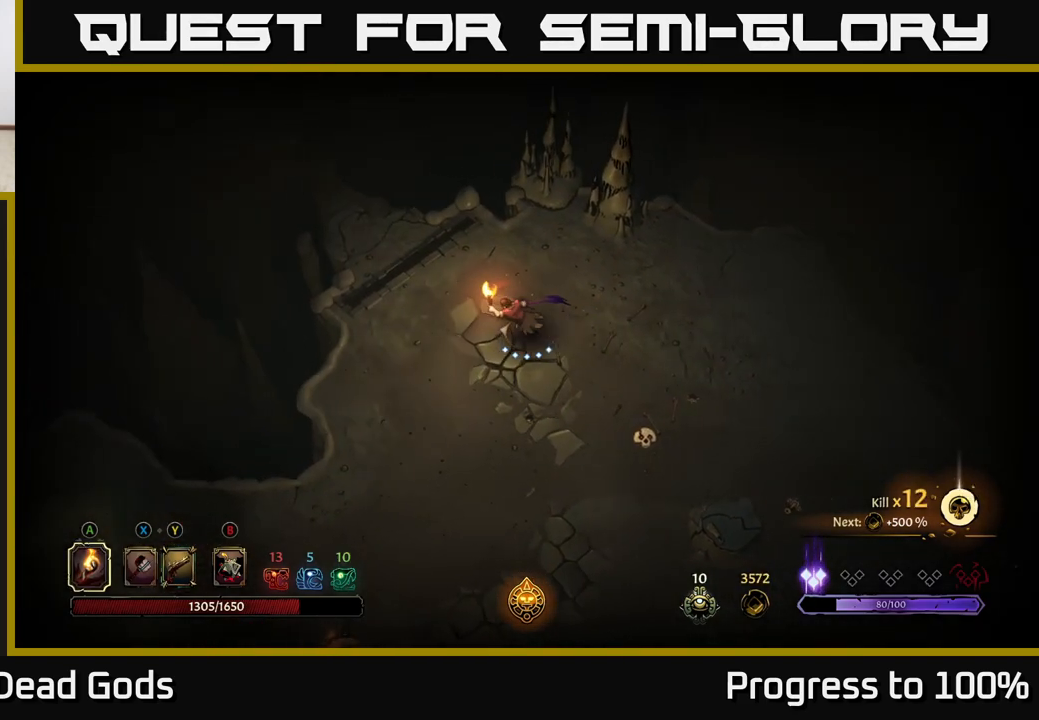
{"buttons": [], "left_stick": "left", "right_stick": "center", "events": []}
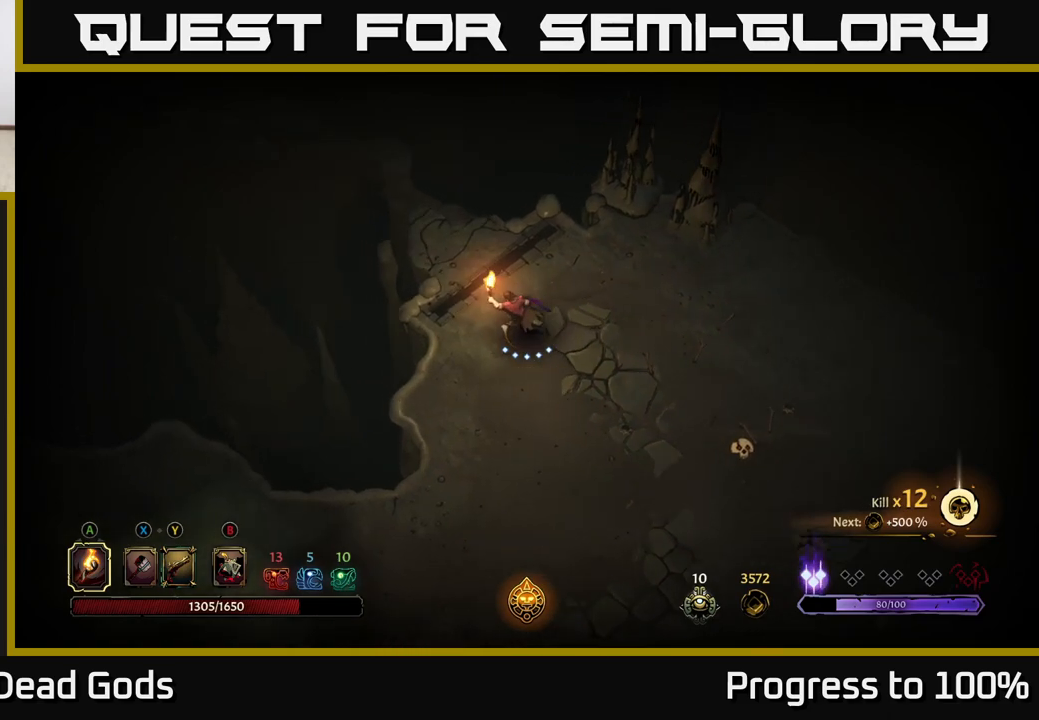
{"buttons": ["R1"], "left_stick": "up-left", "right_stick": "center", "events": [[83, "left_stick", "up-left"], [350, "R1", "down"], [433, "R1", "up"], [500, "R1", "down"]]}
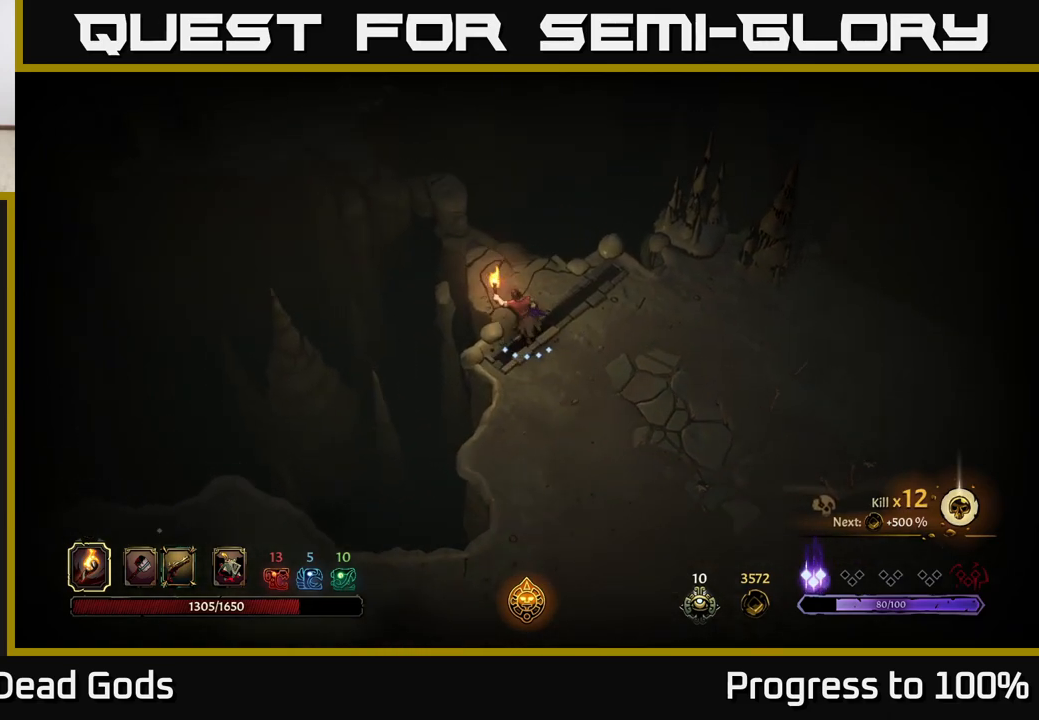
{"buttons": [], "left_stick": "center", "right_stick": "center", "events": [[33, "left_stick", "up"], [100, "R1", "up"], [150, "R1", "down"], [233, "R1", "up"], [367, "left_stick", "center"]]}
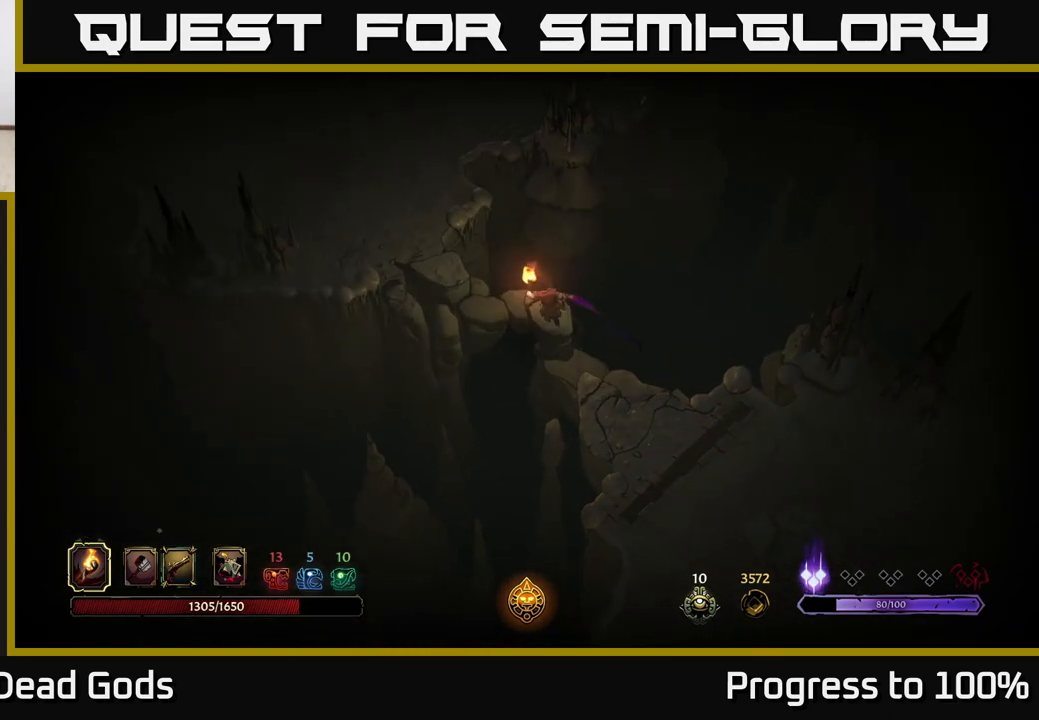
{"buttons": [], "left_stick": "center", "right_stick": "center", "events": []}
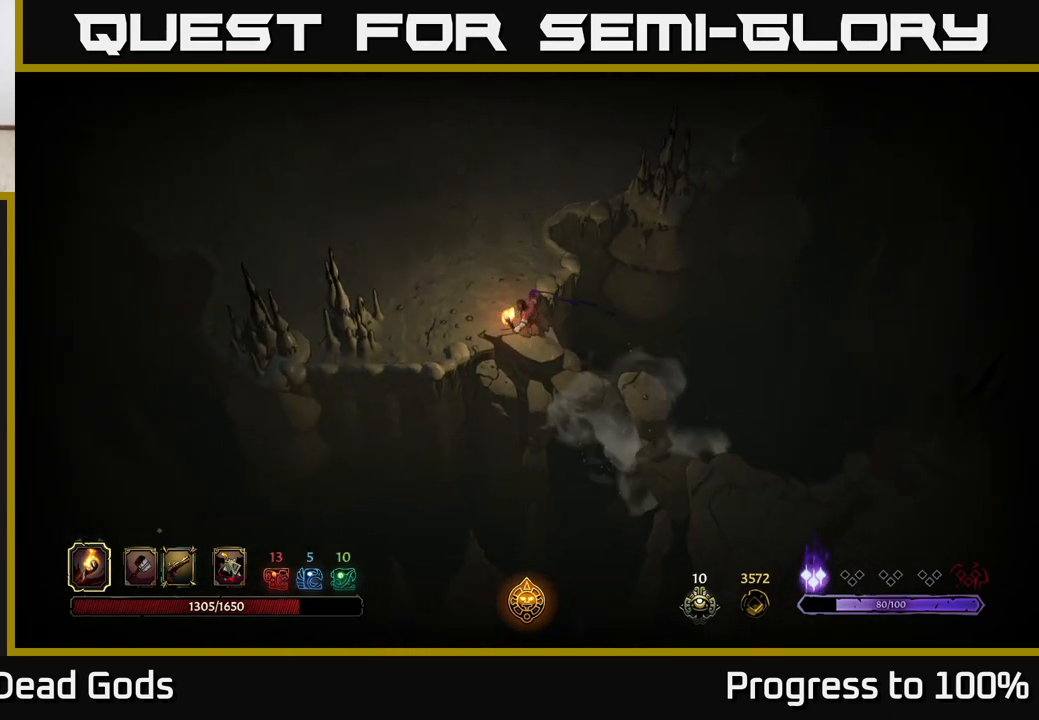
{"buttons": [], "left_stick": "up-left", "right_stick": "center", "events": [[233, "left_stick", "left"], [283, "left_stick", "up-left"]]}
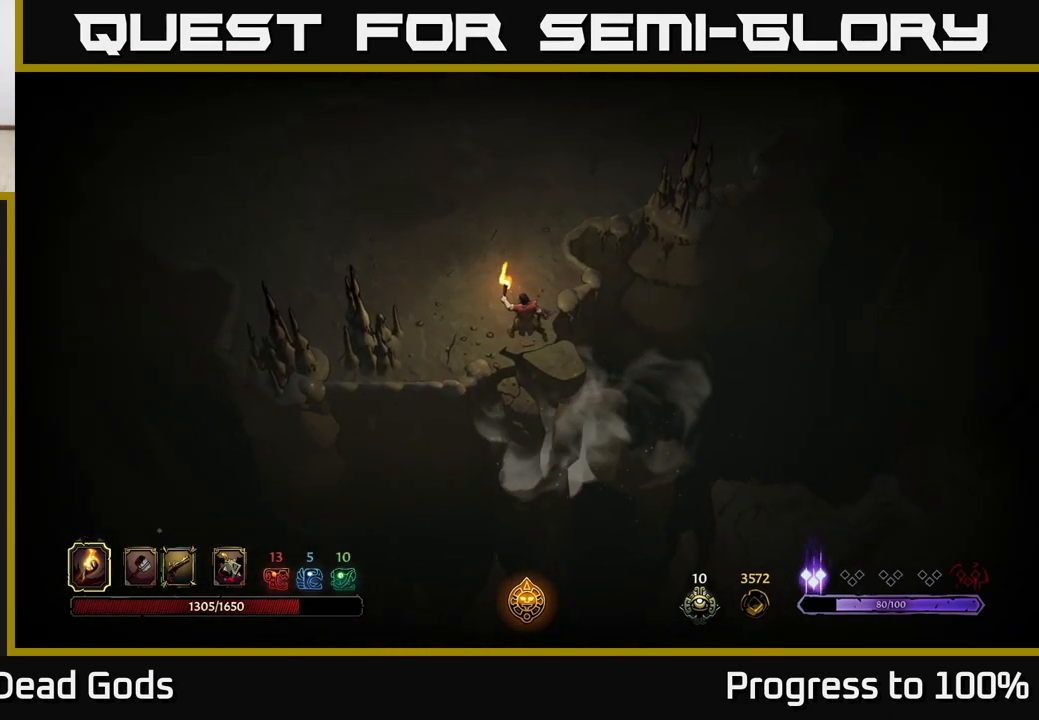
{"buttons": [], "left_stick": "up-left", "right_stick": "center", "events": []}
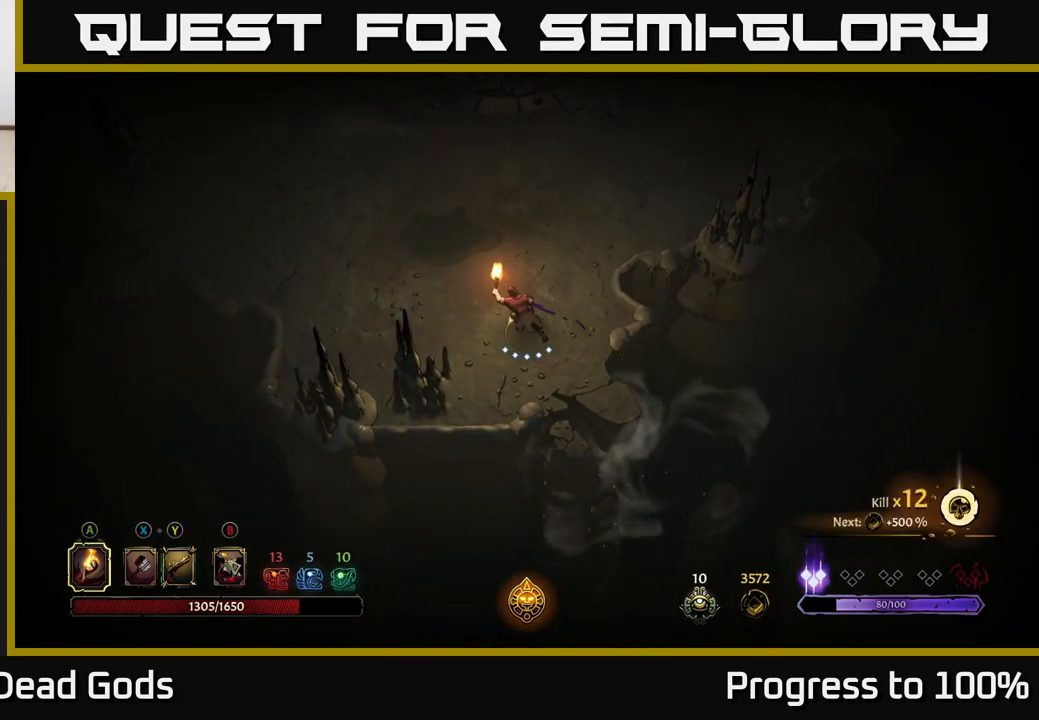
{"buttons": [], "left_stick": "up", "right_stick": "center", "events": [[50, "left_stick", "up"]]}
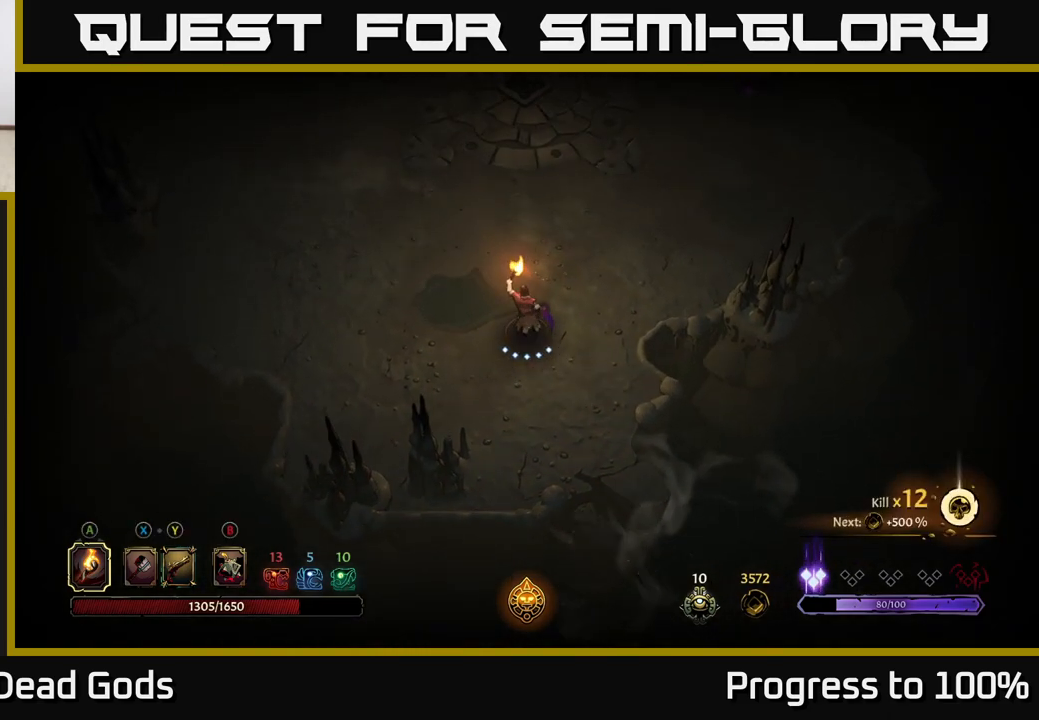
{"buttons": [], "left_stick": "up", "right_stick": "center", "events": [[83, "left_stick", "up-left"], [400, "B", "down"], [467, "left_stick", "up"], [483, "B", "up"]]}
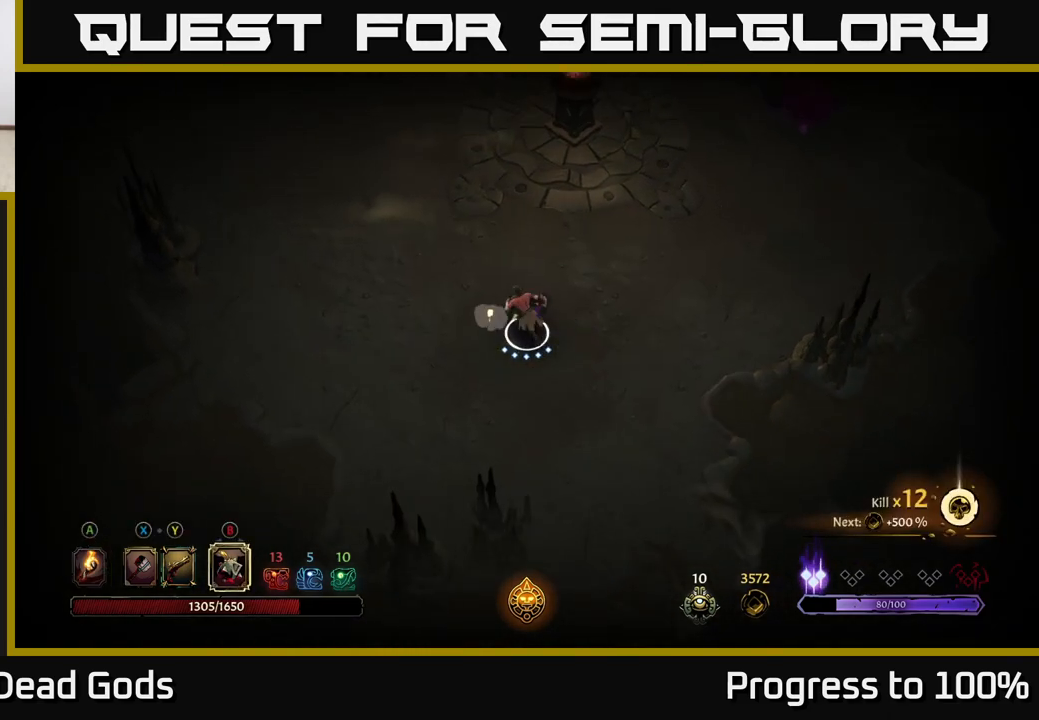
{"buttons": [], "left_stick": "up-right", "right_stick": "center", "events": [[483, "left_stick", "up-right"]]}